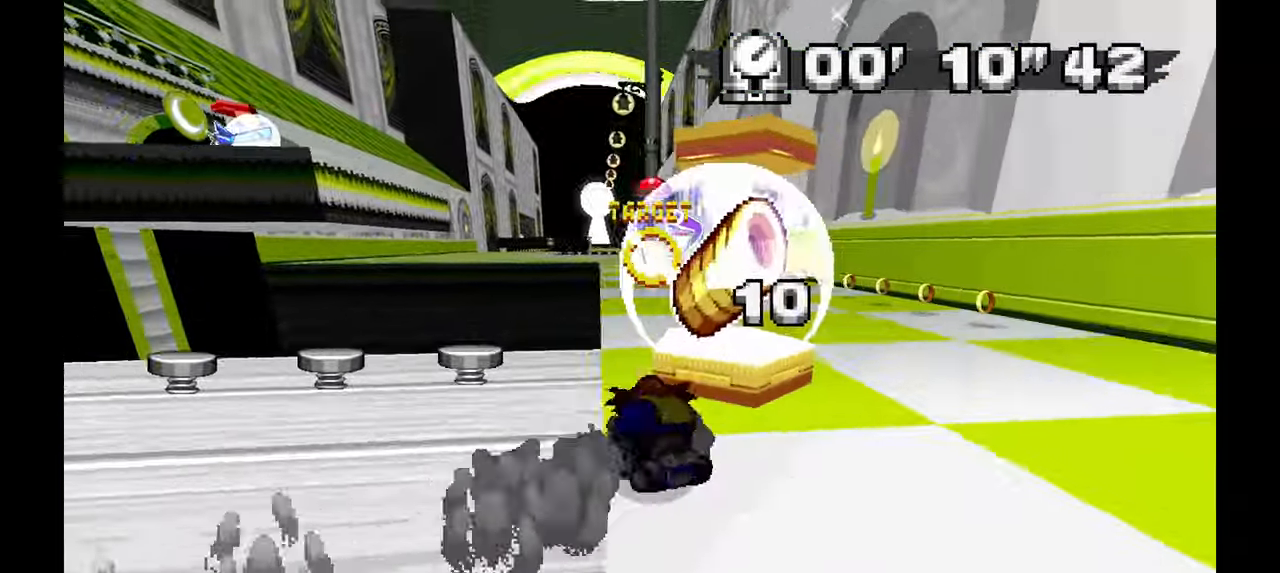
Gameplay with a controller; each line is a JSON object with the inputs held at the frame after it. "events" lists button and stick changes between this image and that frame as [ms after this image, input, new state], when the widget could be followed in between. Not read: HOME L1 L3 R1 R3 SELECT START TOUCHPAD Y.
{"buttons": [], "left_stick": "right", "events": [[100, "left_stick", "left"], [317, "left_stick", "right"]]}
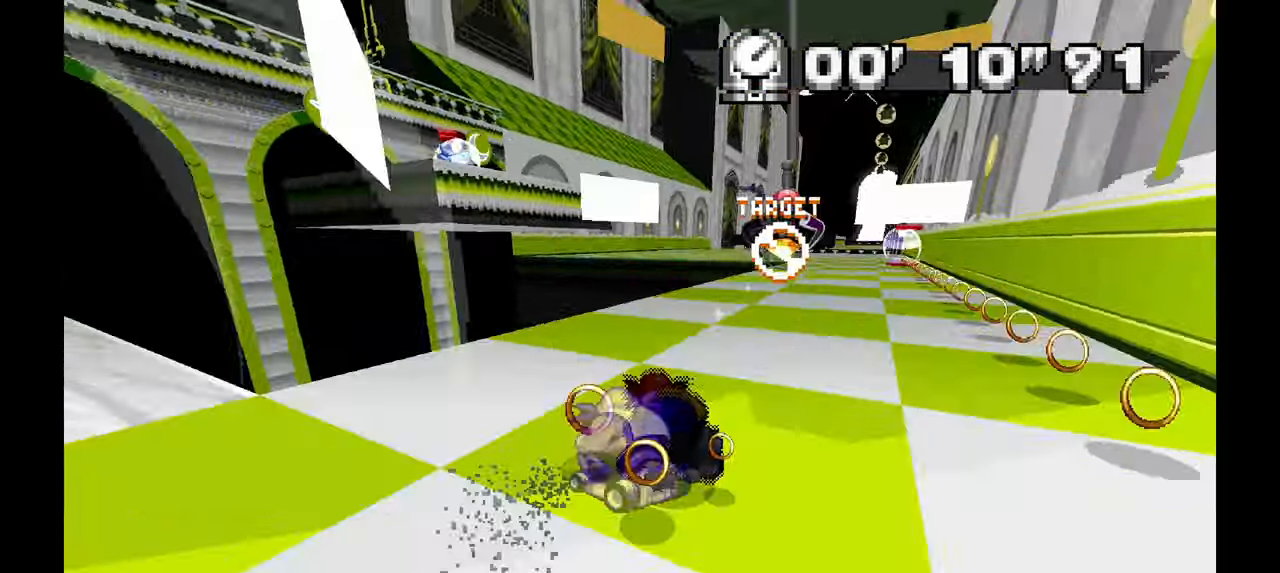
{"buttons": [], "left_stick": "right", "events": []}
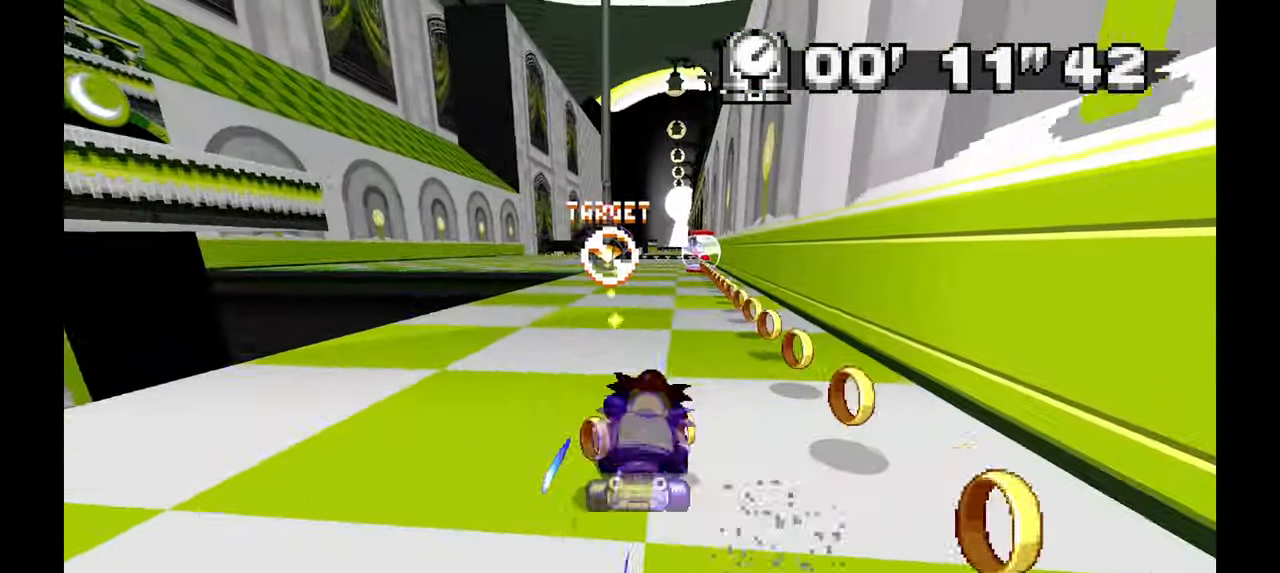
{"buttons": [], "left_stick": "left", "events": [[50, "left_stick", "center"], [117, "left_stick", "left"], [167, "left_stick", "center"], [283, "left_stick", "right"], [367, "left_stick", "center"], [433, "left_stick", "left"]]}
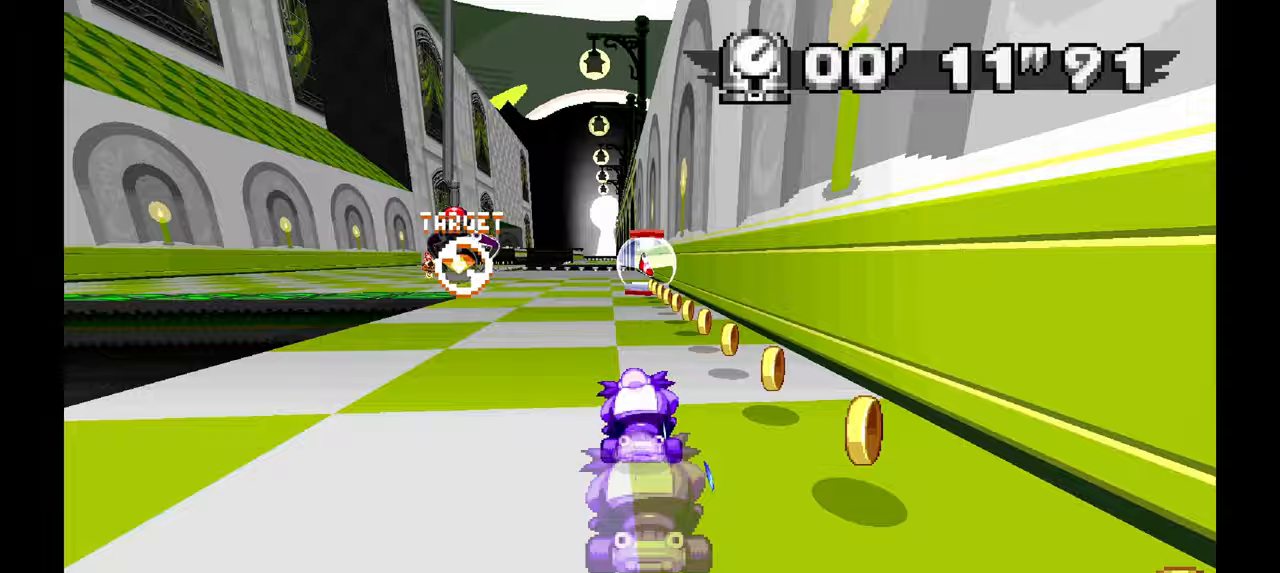
{"buttons": ["A"], "left_stick": "left", "events": [[100, "left_stick", "center"], [250, "left_stick", "left"], [450, "A", "down"]]}
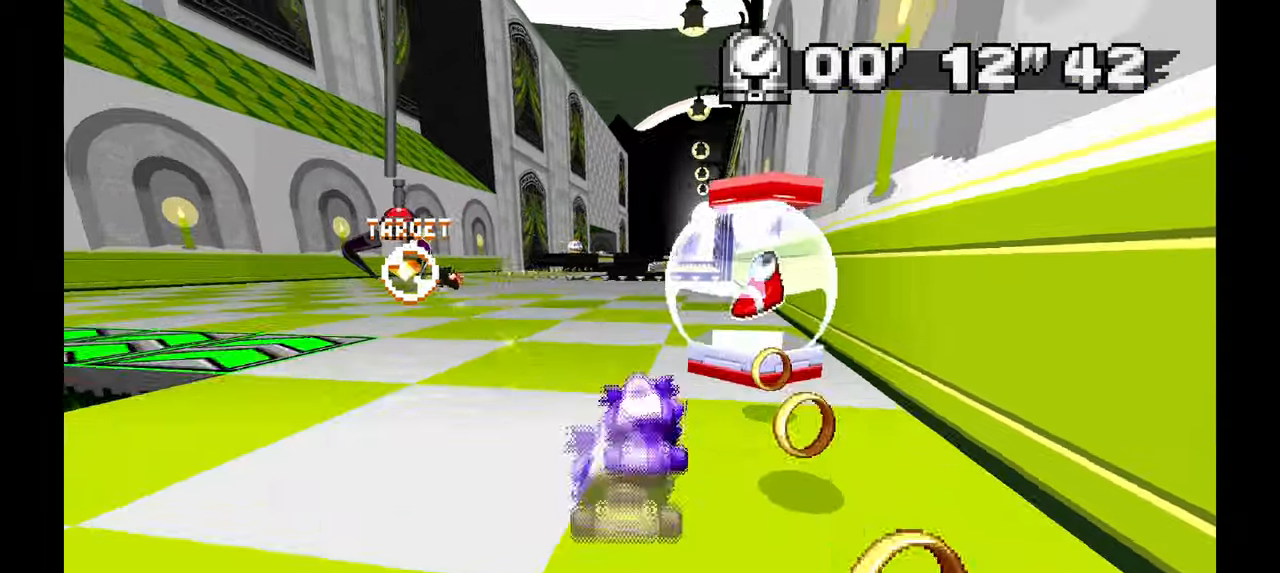
{"buttons": [], "left_stick": "center", "events": [[200, "A", "up"], [450, "left_stick", "center"]]}
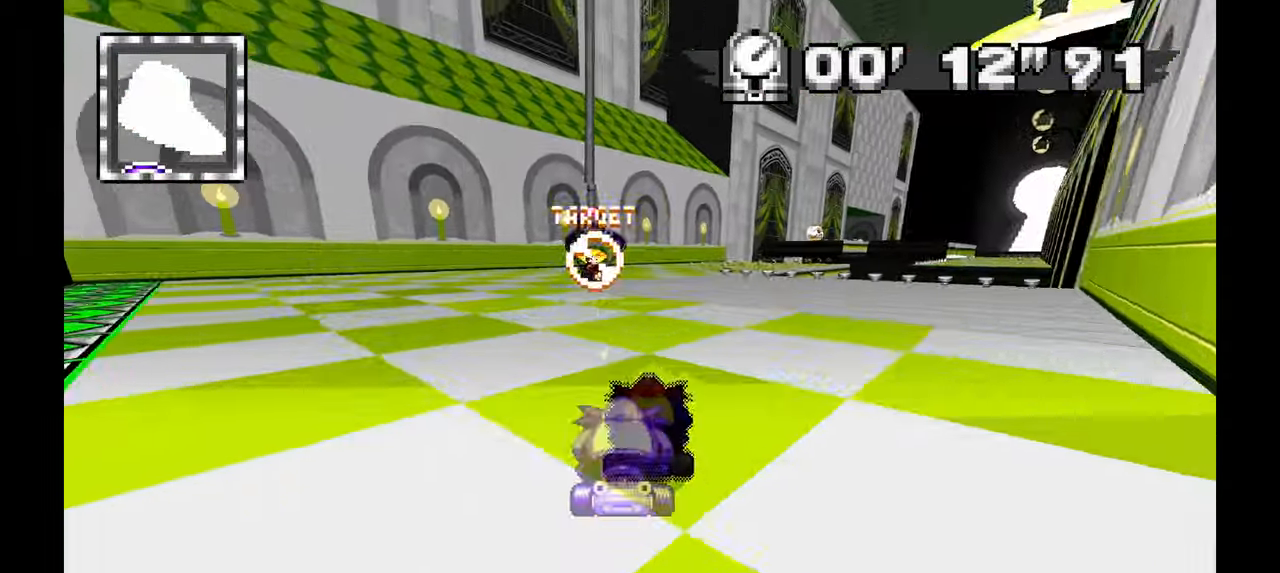
{"buttons": [], "left_stick": "center", "events": [[367, "left_stick", "right"], [450, "left_stick", "center"]]}
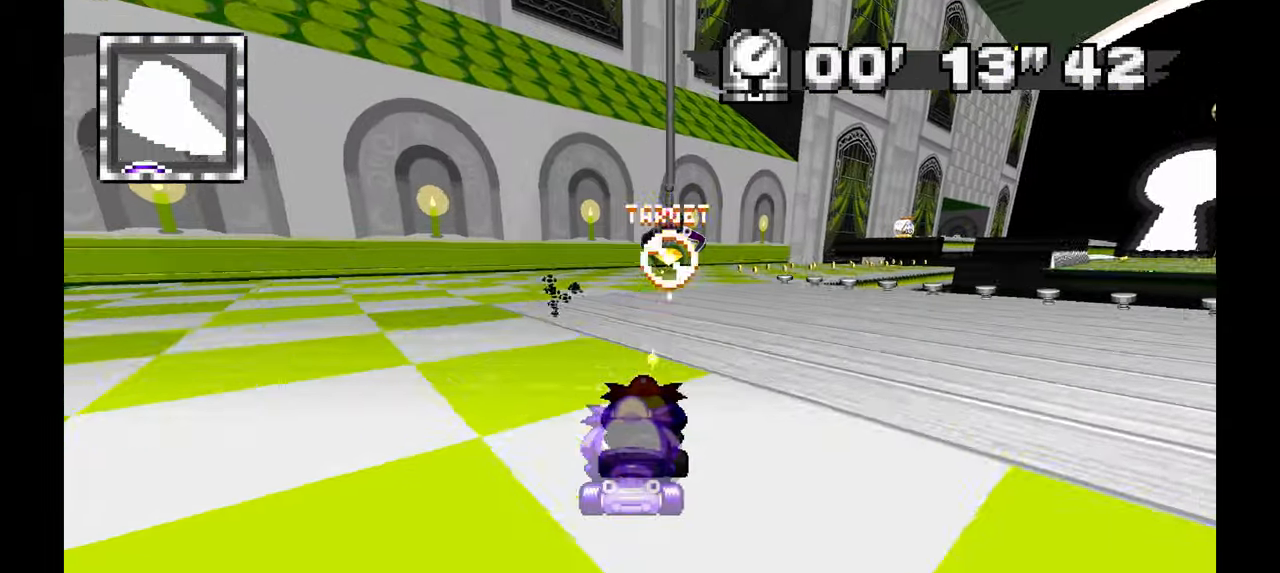
{"buttons": [], "left_stick": "right", "events": [[150, "left_stick", "right"]]}
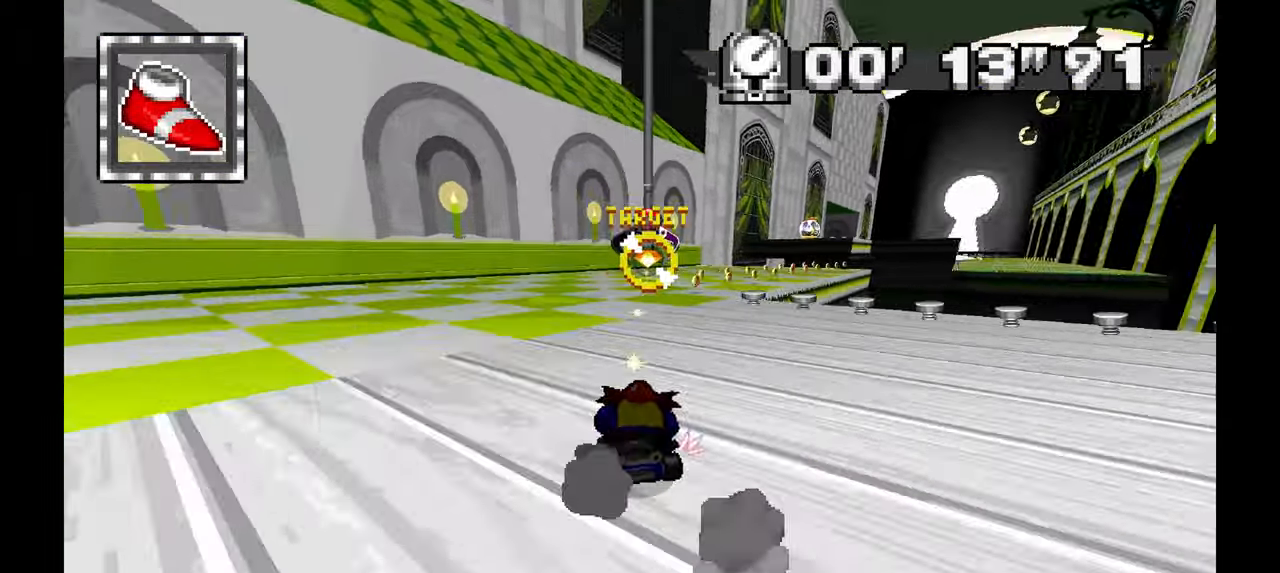
{"buttons": [], "left_stick": "right", "events": [[33, "left_stick", "center"], [133, "left_stick", "right"]]}
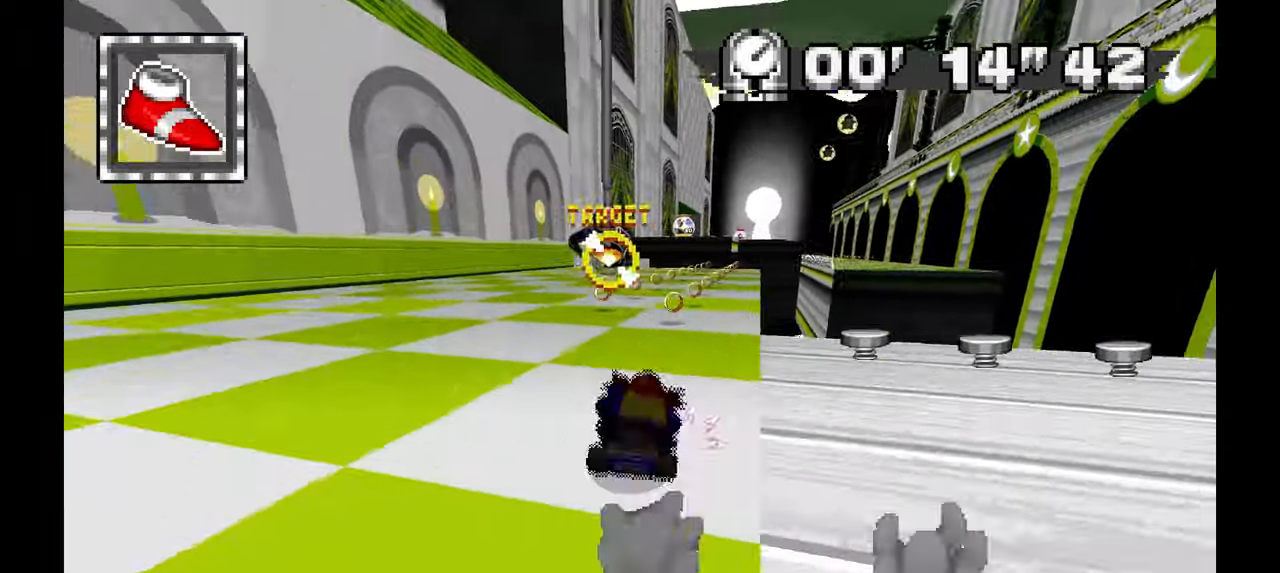
{"buttons": [], "left_stick": "up-left", "events": [[250, "left_stick", "center"], [450, "left_stick", "up-left"]]}
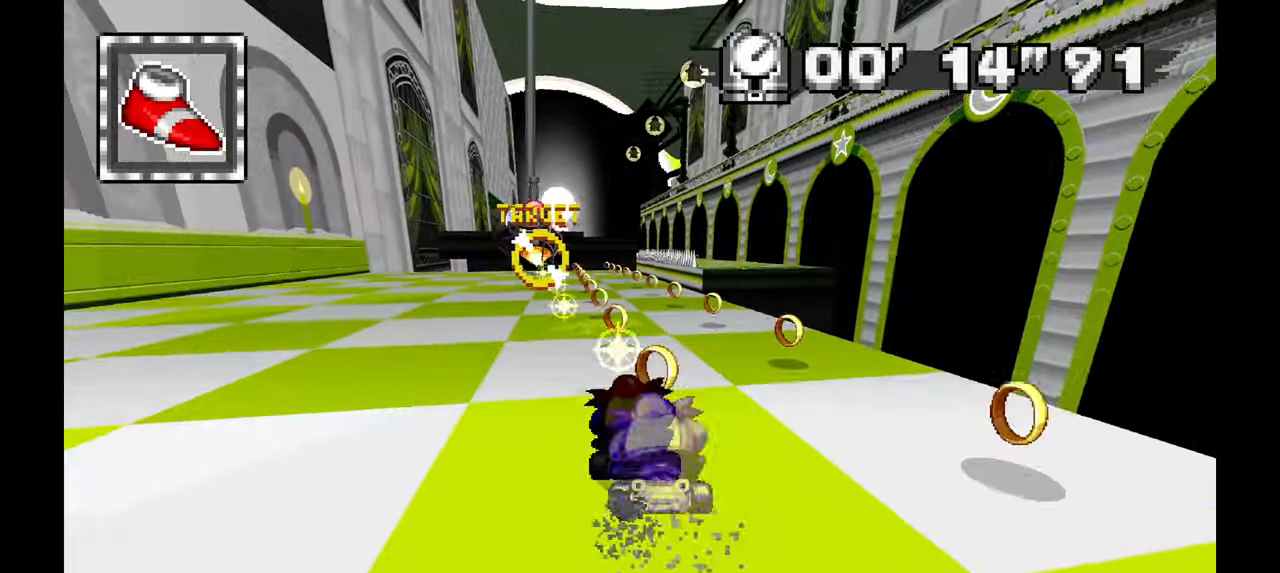
{"buttons": [], "left_stick": "center", "events": [[133, "left_stick", "right"], [350, "left_stick", "center"]]}
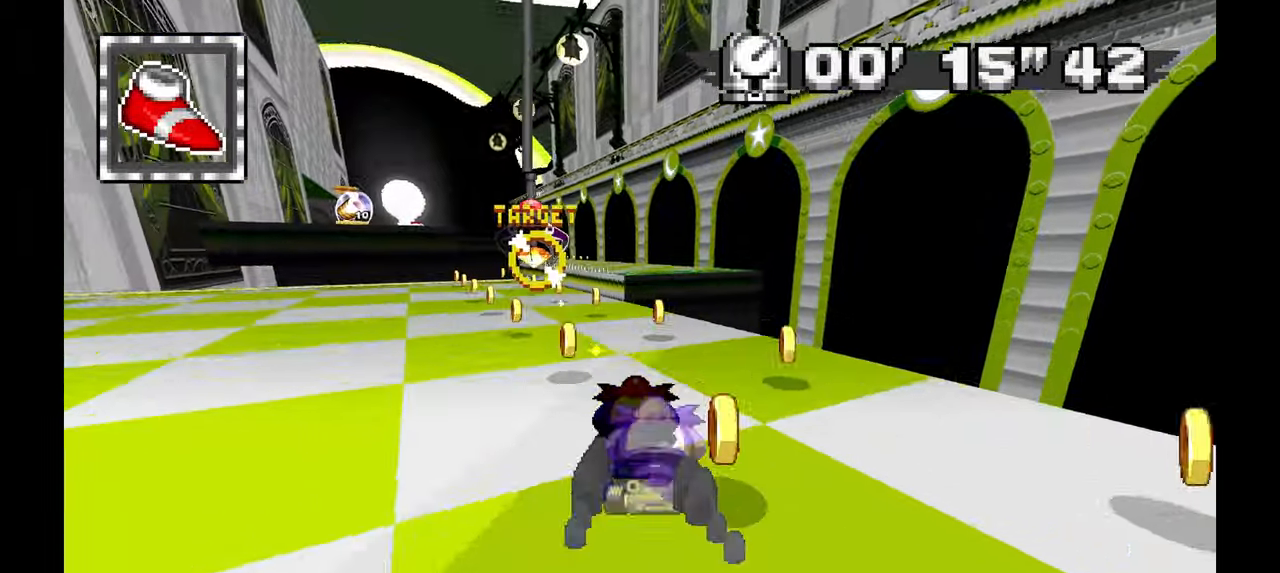
{"buttons": [], "left_stick": "center", "events": []}
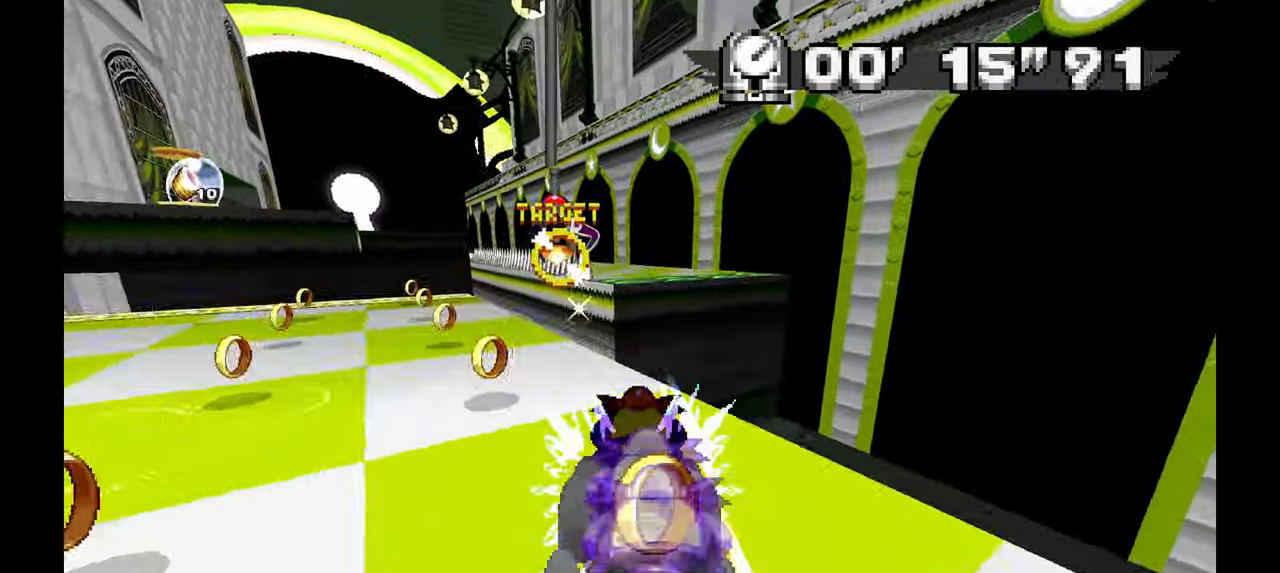
{"buttons": [], "left_stick": "up-left"}
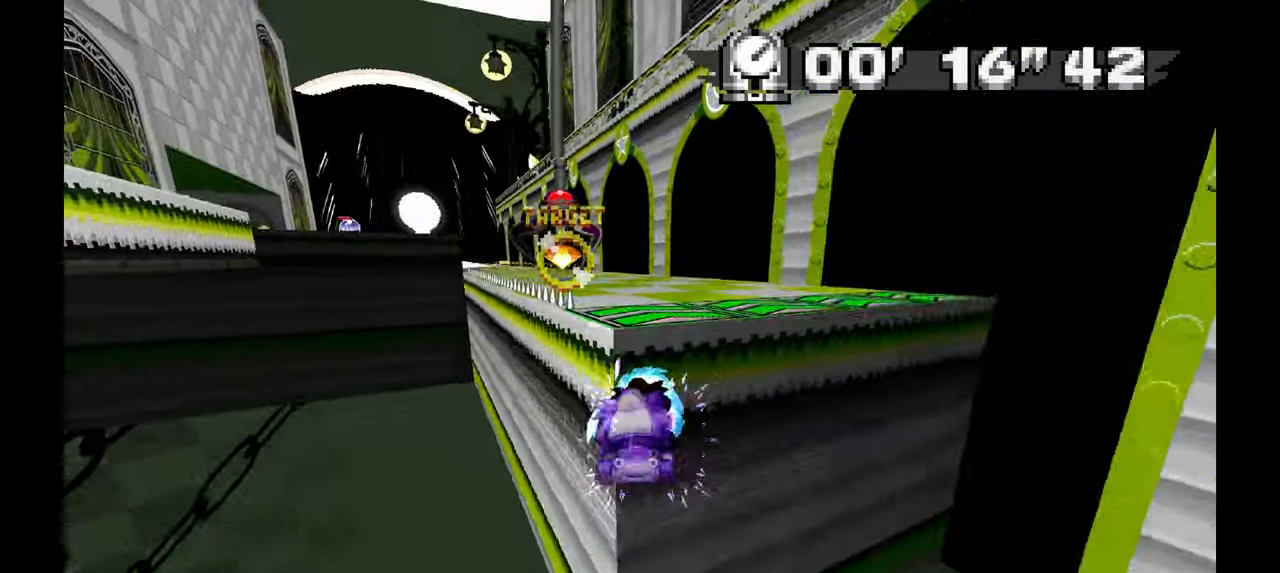
{"buttons": [], "left_stick": "center"}
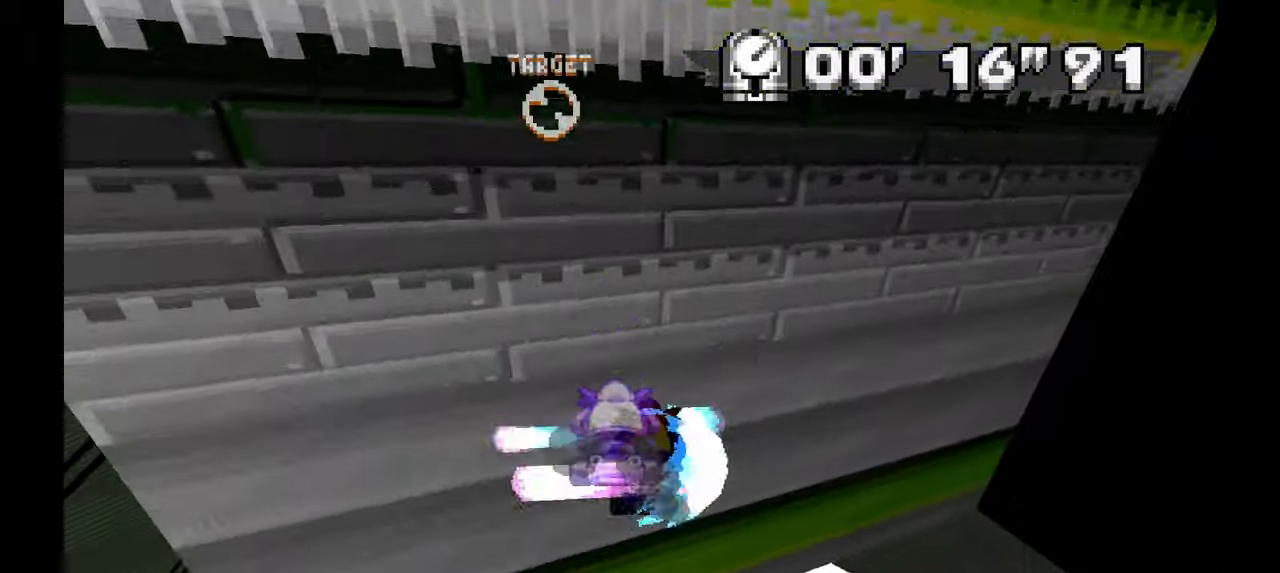
{"buttons": [], "left_stick": "up-left", "events": [[233, "left_stick", "up-left"]]}
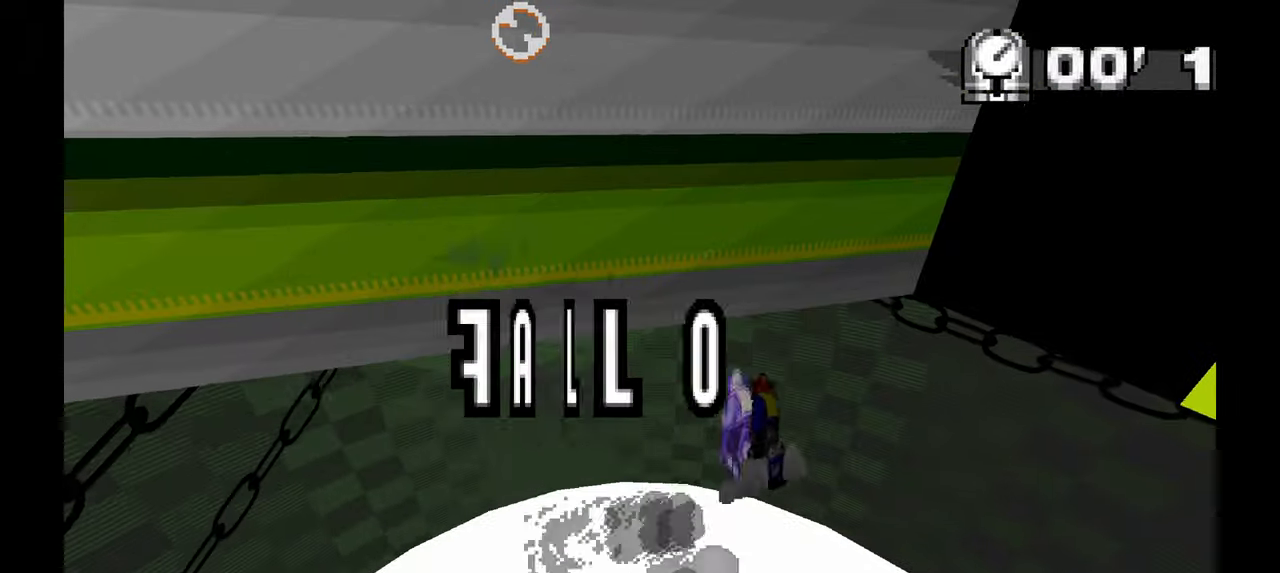
{"buttons": ["A"], "left_stick": "center", "events": [[117, "left_stick", "center"], [200, "A", "down"], [350, "A", "up"], [483, "A", "down"]]}
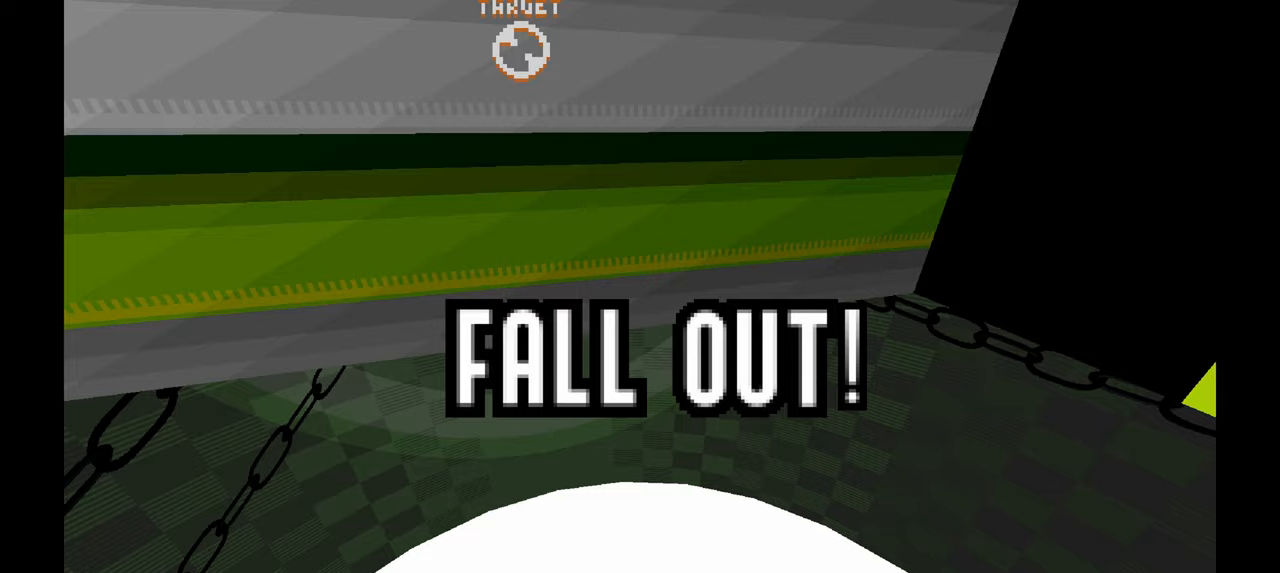
{"buttons": ["A"], "left_stick": "center", "events": [[167, "A", "up"], [383, "A", "down"]]}
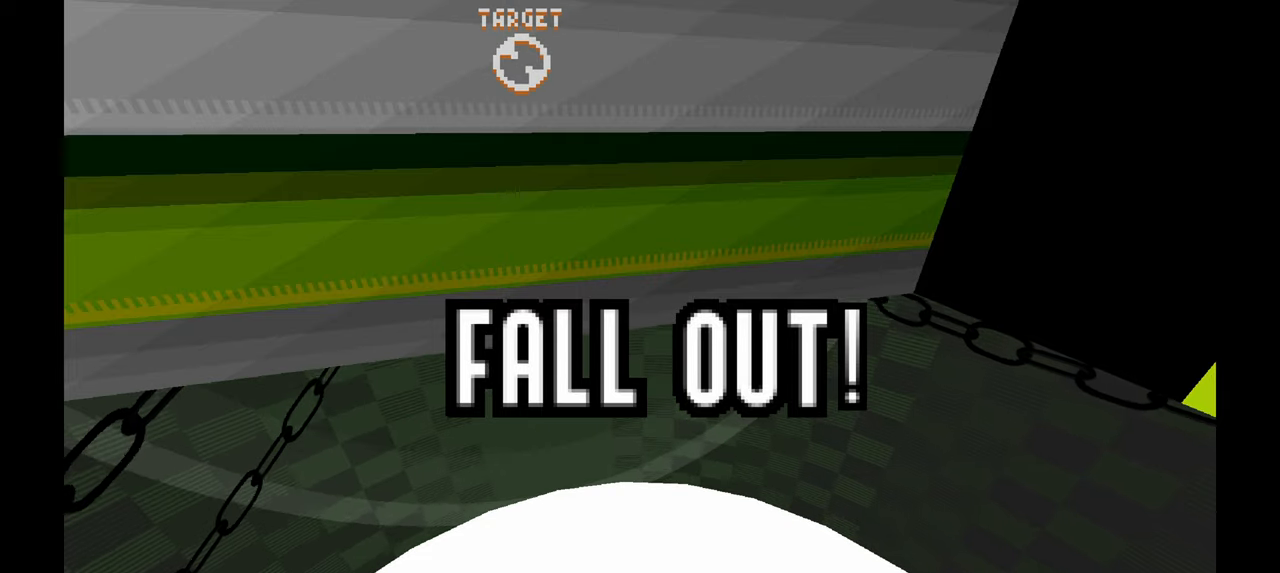
{"buttons": [], "left_stick": "center", "events": [[33, "A", "up"], [233, "A", "down"], [317, "A", "up"]]}